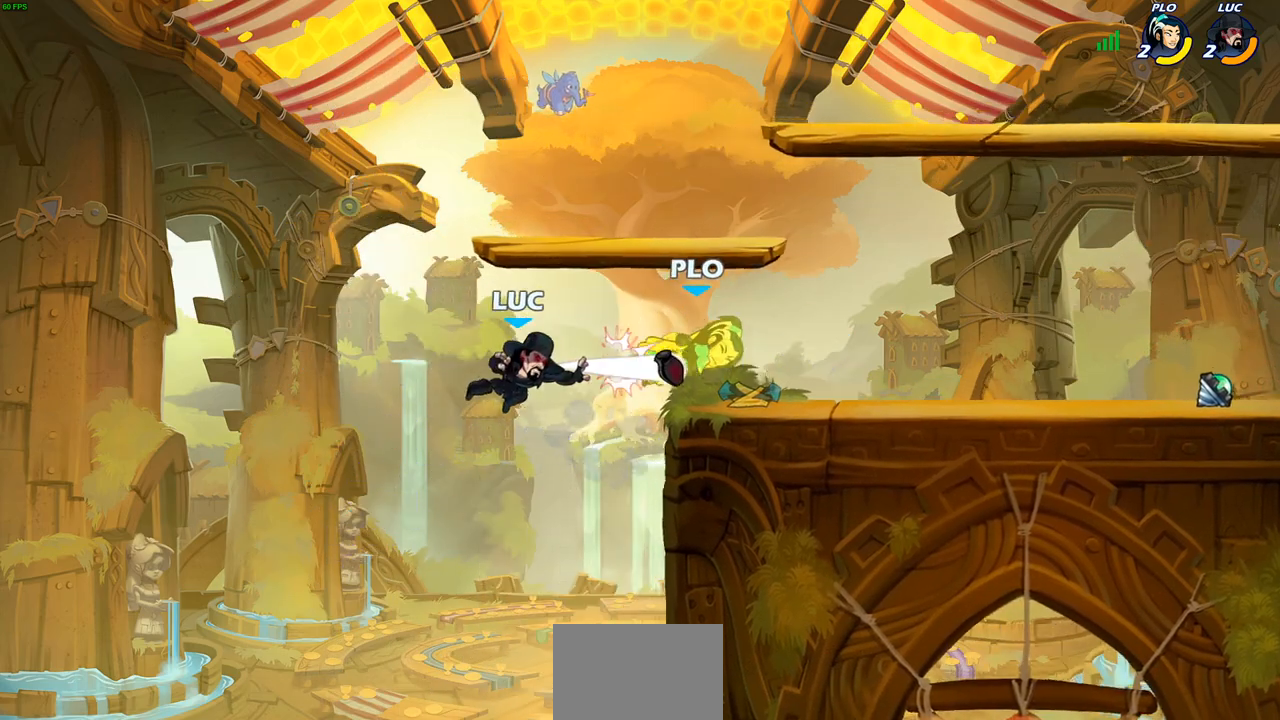
Gameplay with a controller (PlayStation layout); each line is a JSON object with the inputs held at the frame after it. "events" lists button and stick changes between this image and that frame as [ms after this image, input, new state], when the widget could be followed in between.
{"buttons": ["SQUARE"], "left_stick": "down", "right_stick": "center", "events": [[217, "CROSS", "down"], [400, "CROSS", "up"], [433, "SQUARE", "down"], [450, "left_stick", "down"]]}
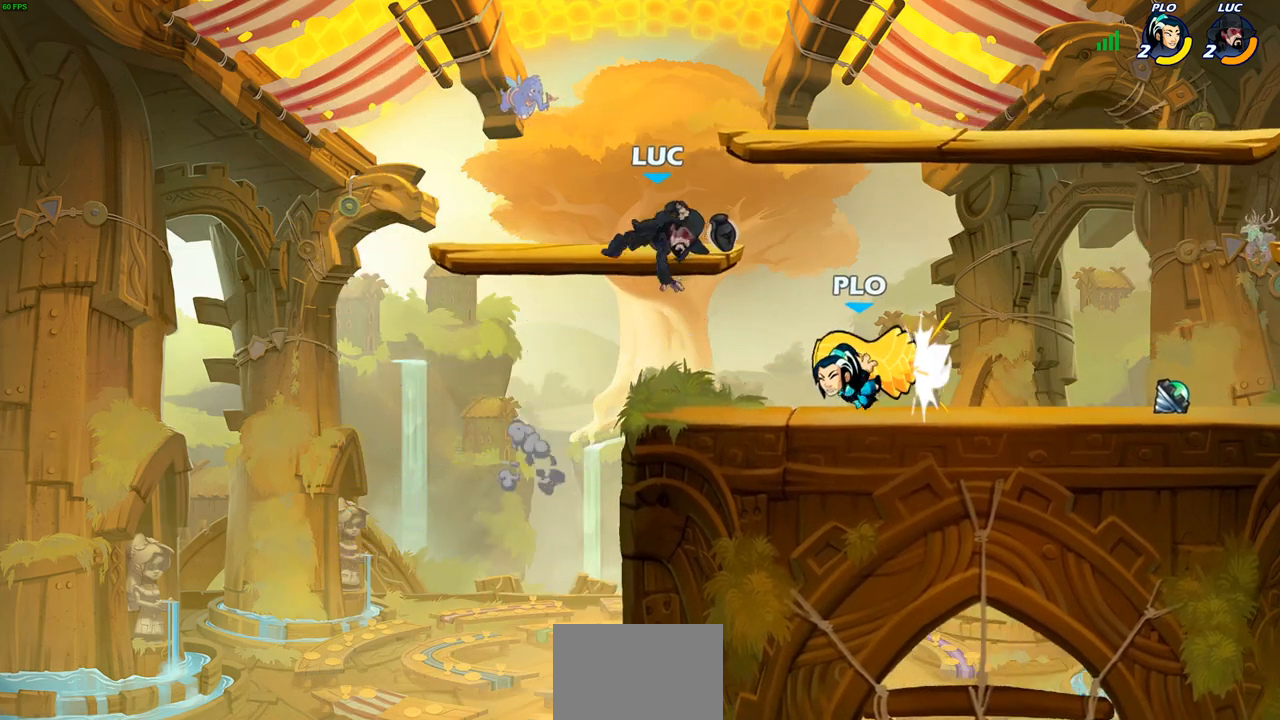
{"buttons": [], "left_stick": "right", "right_stick": "center", "events": [[17, "SQUARE", "up"], [33, "left_stick", "center"], [217, "left_stick", "left"], [383, "left_stick", "down-right"], [483, "left_stick", "right"]]}
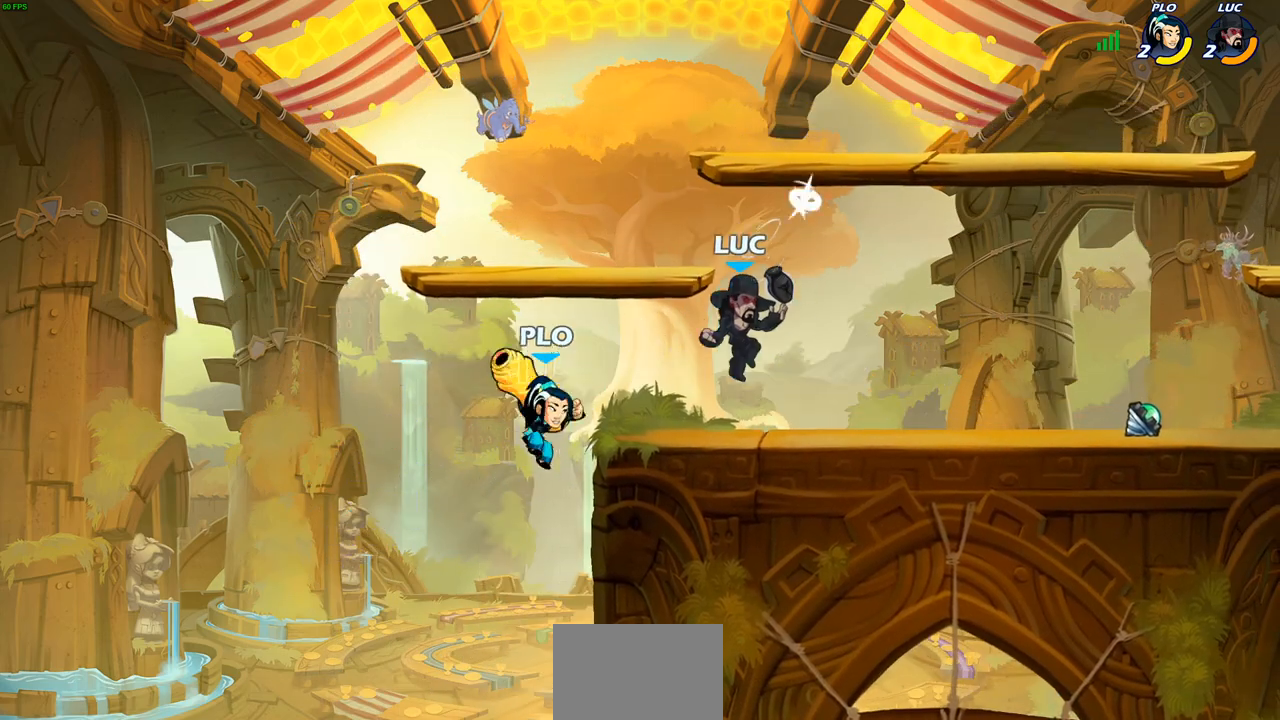
{"buttons": [], "left_stick": "center", "right_stick": "center", "events": [[300, "left_stick", "up-left"], [383, "SQUARE", "down"], [450, "left_stick", "center"], [467, "SQUARE", "up"]]}
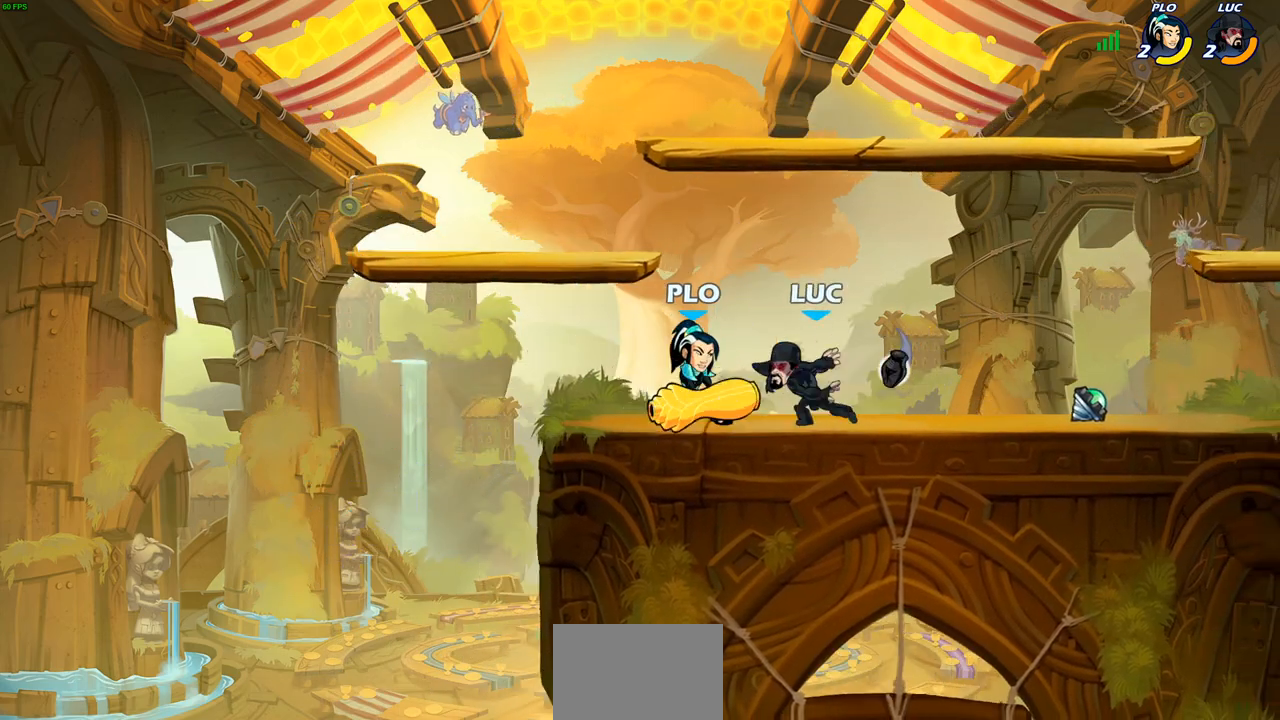
{"buttons": [], "left_stick": "center", "right_stick": "center", "events": [[317, "left_stick", "left"], [367, "CROSS", "down"], [383, "SQUARE", "down"], [400, "CROSS", "up"], [433, "SQUARE", "up"], [433, "left_stick", "center"]]}
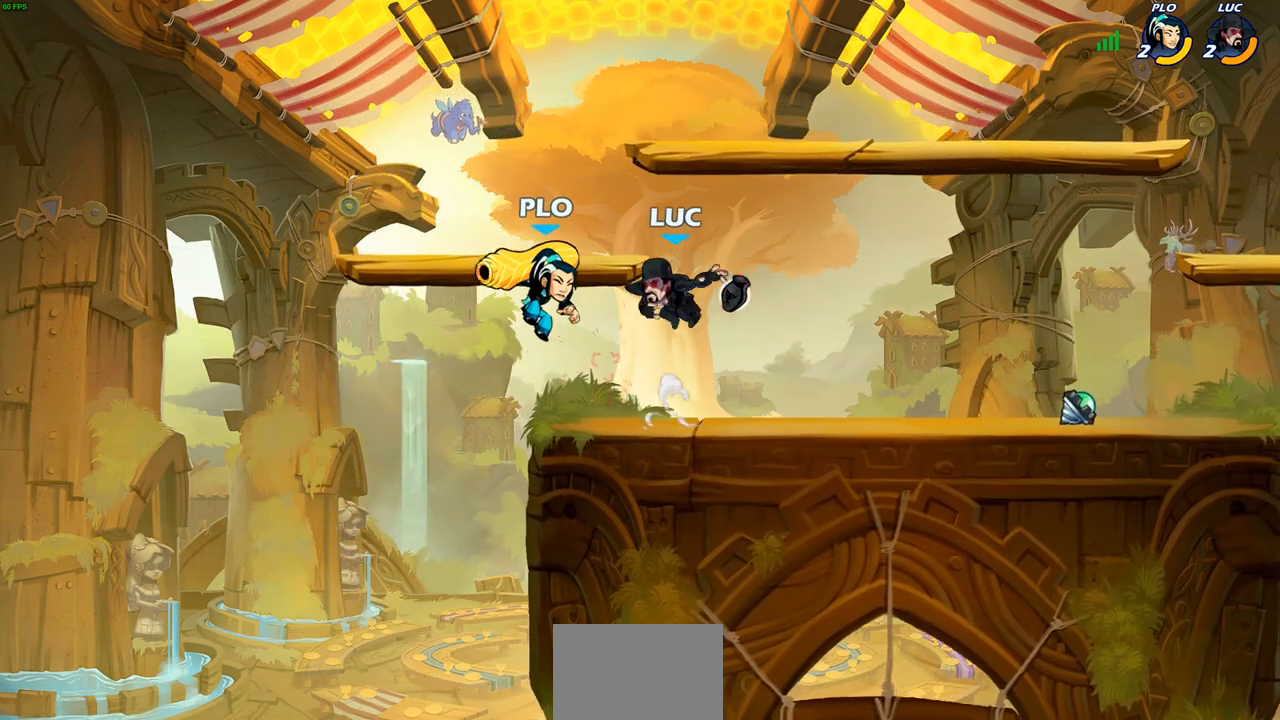
{"buttons": [], "left_stick": "right", "right_stick": "center", "events": [[500, "left_stick", "right"]]}
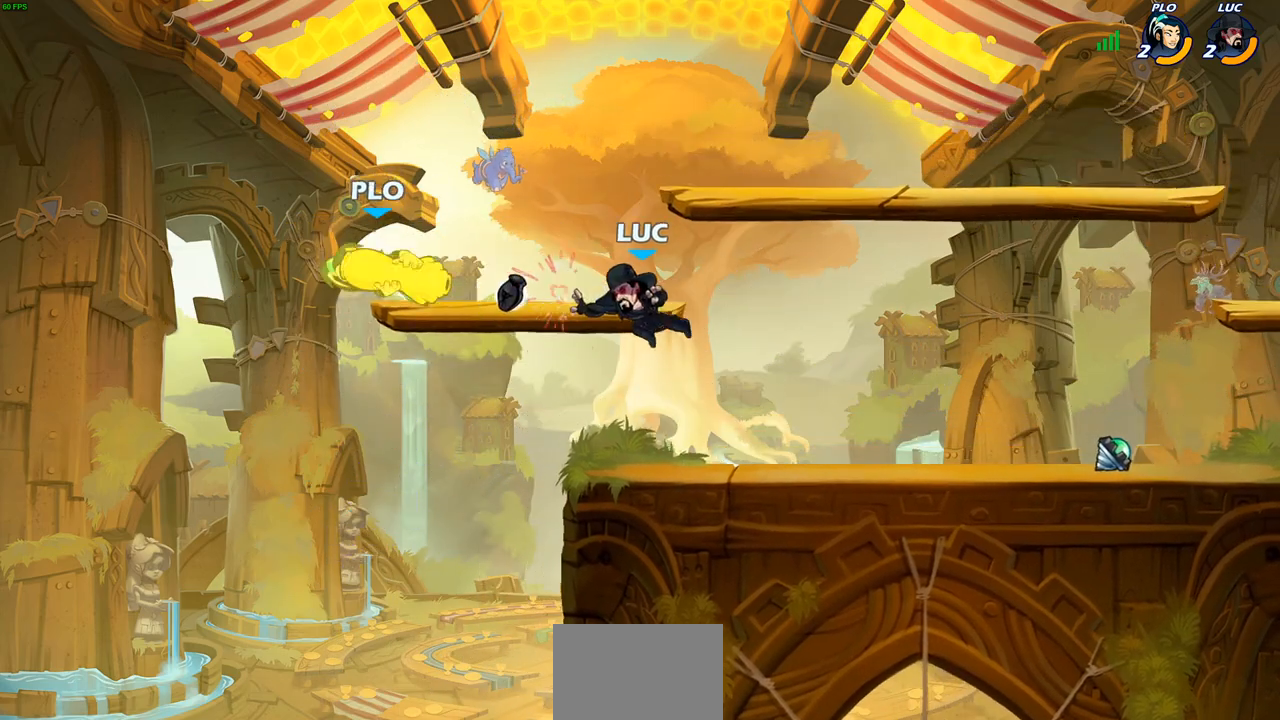
{"buttons": ["CIRCLE"], "left_stick": "down-left", "right_stick": "center", "events": [[133, "left_stick", "down-right"], [367, "left_stick", "down-left"], [450, "CIRCLE", "down"]]}
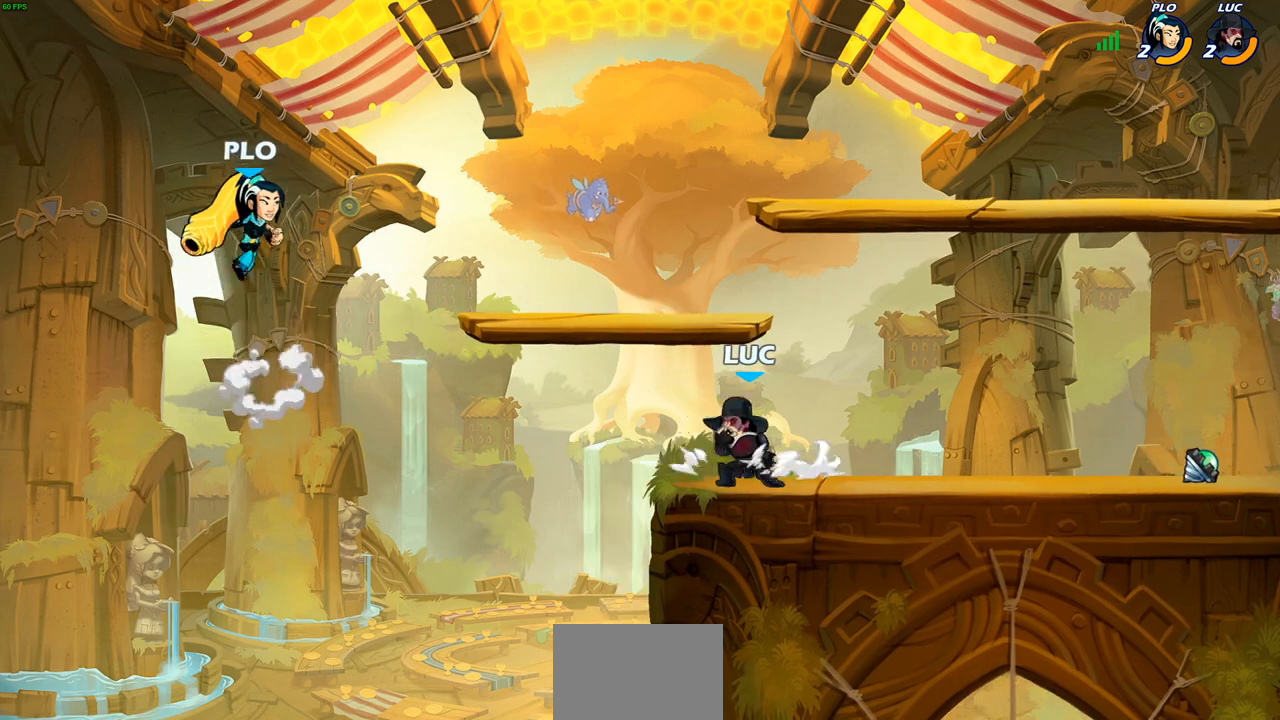
{"buttons": ["CIRCLE"], "left_stick": "down-left", "right_stick": "center", "events": []}
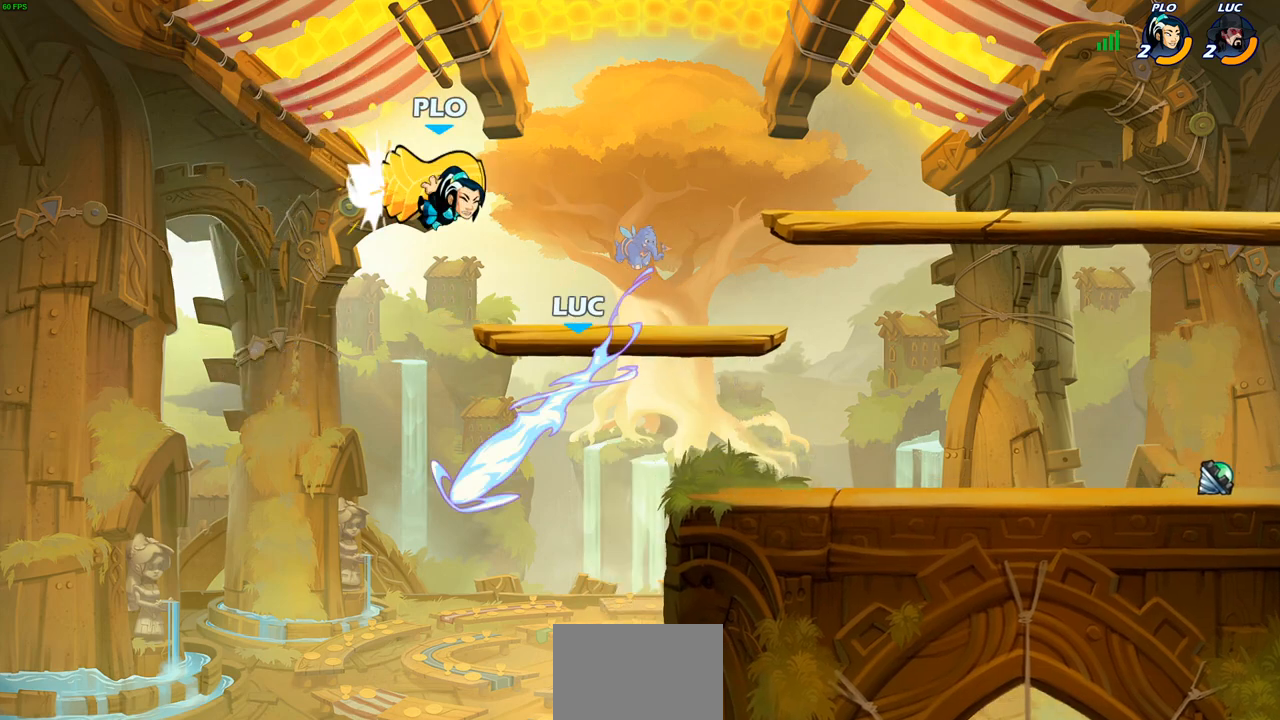
{"buttons": [], "left_stick": "center", "right_stick": "center", "events": [[150, "CIRCLE", "up"], [217, "CIRCLE", "down"], [233, "CIRCLE", "up"], [283, "left_stick", "center"]]}
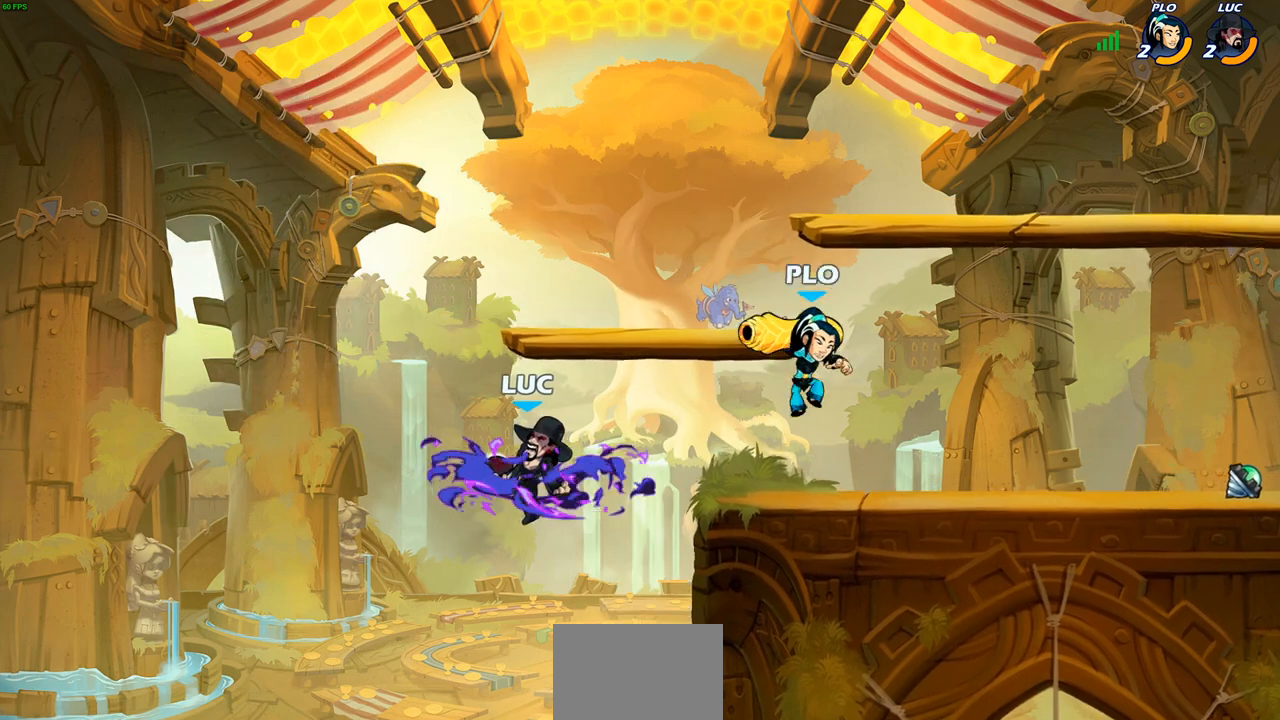
{"buttons": [], "left_stick": "center", "right_stick": "center", "events": [[217, "left_stick", "right"], [450, "left_stick", "center"]]}
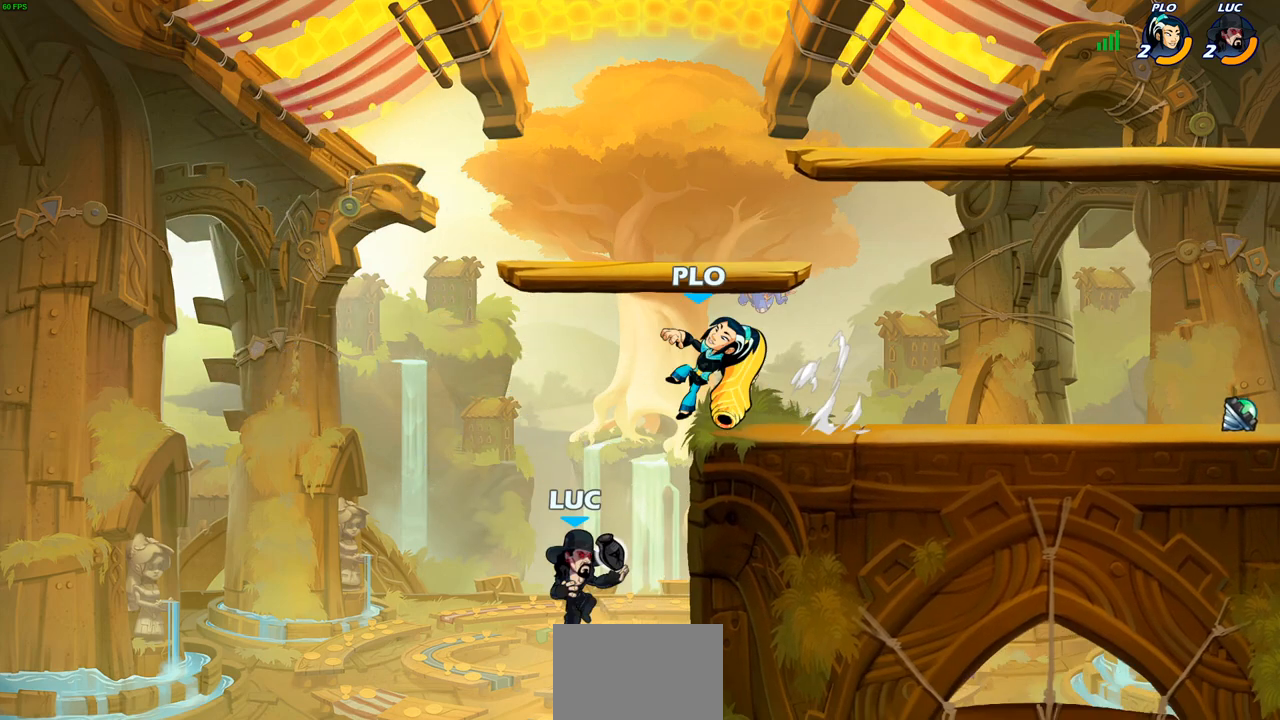
{"buttons": ["CIRCLE"], "left_stick": "up-right", "right_stick": "center", "events": [[167, "CROSS", "down"], [167, "left_stick", "up-left"], [283, "left_stick", "up-right"], [317, "CROSS", "up"], [383, "CROSS", "down"], [483, "CROSS", "up"], [500, "CIRCLE", "down"]]}
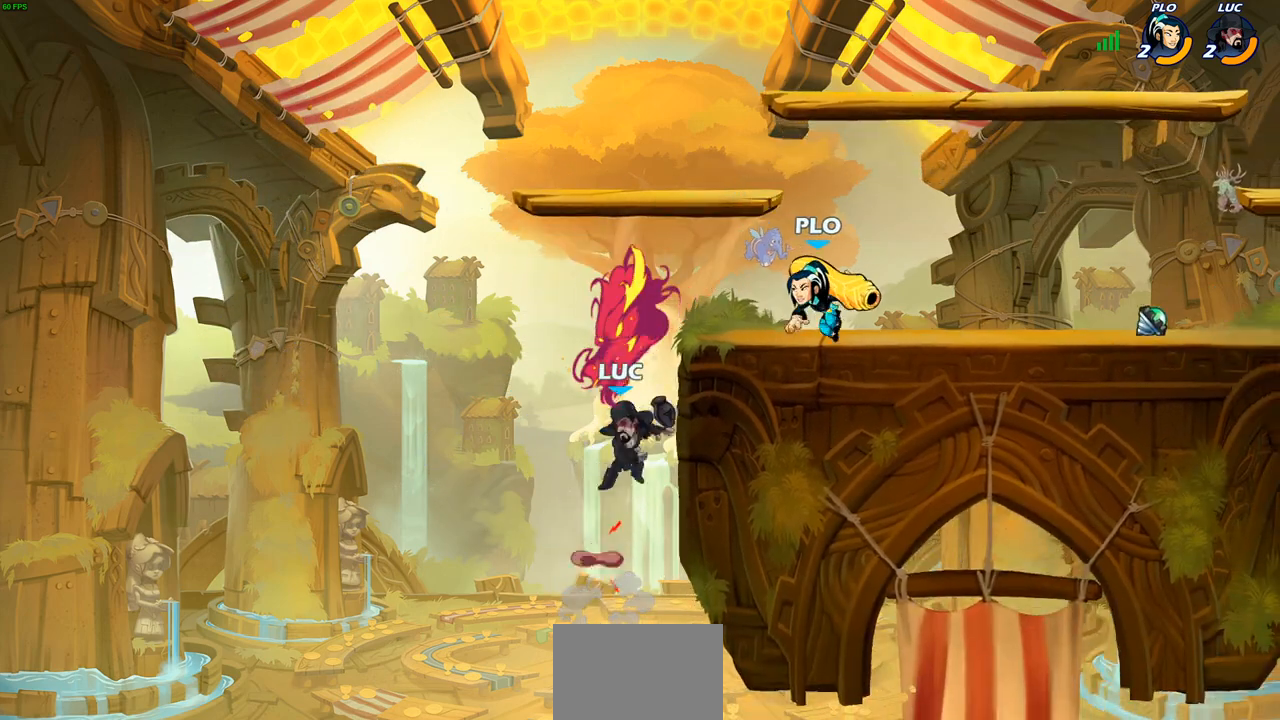
{"buttons": [], "left_stick": "up-right", "right_stick": "center", "events": [[133, "CIRCLE", "up"]]}
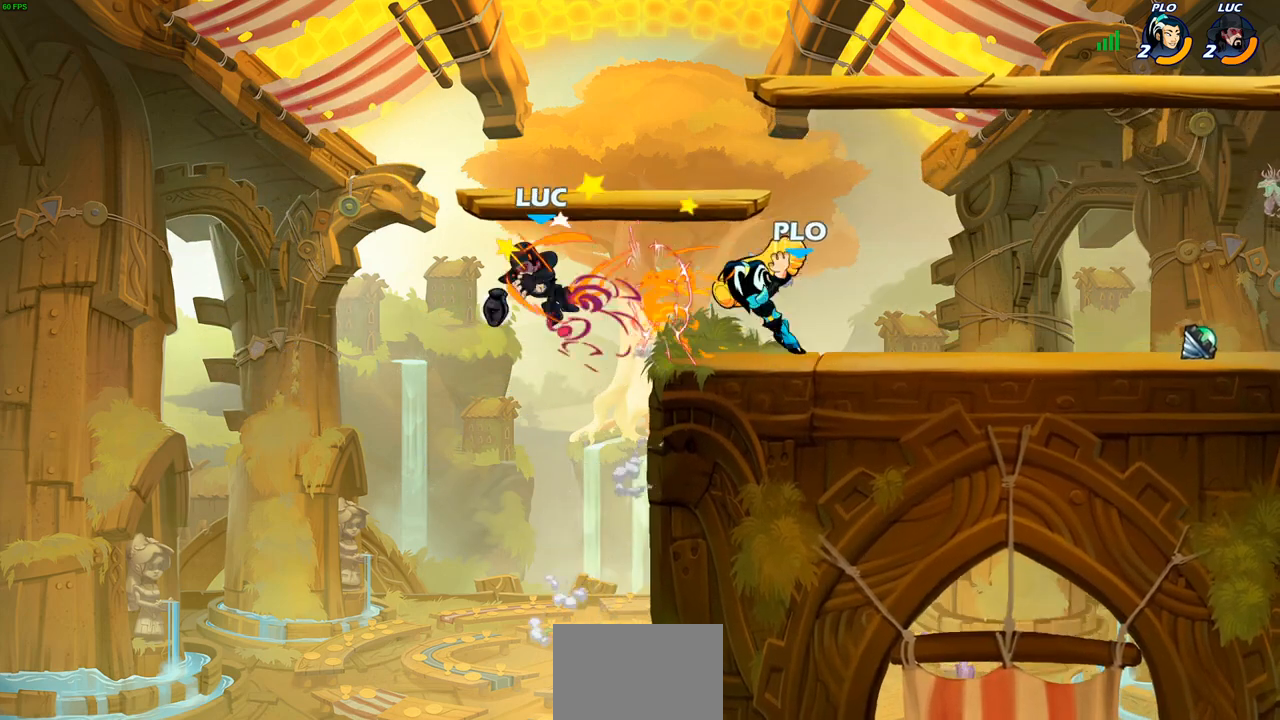
{"buttons": [], "left_stick": "center", "right_stick": "center", "events": [[83, "left_stick", "center"]]}
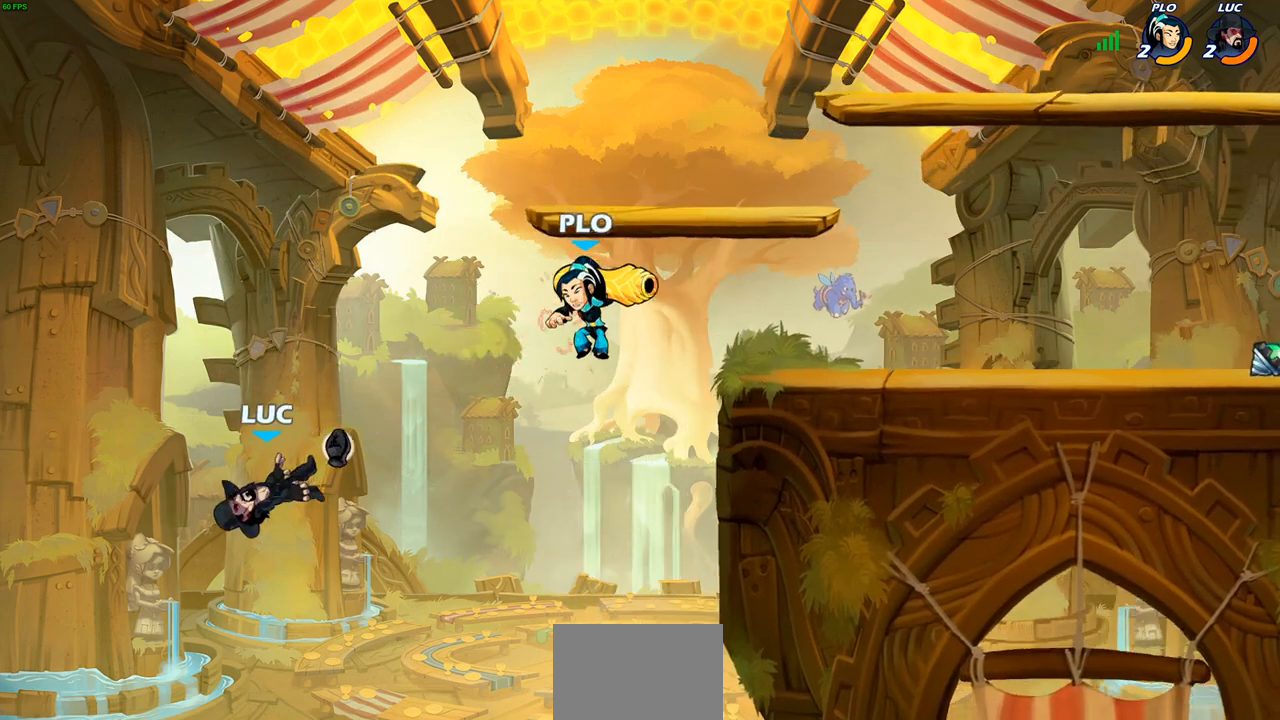
{"buttons": [], "left_stick": "up-right", "right_stick": "center", "events": [[133, "left_stick", "up-left"], [250, "CROSS", "down"], [317, "left_stick", "up-right"], [483, "CROSS", "up"]]}
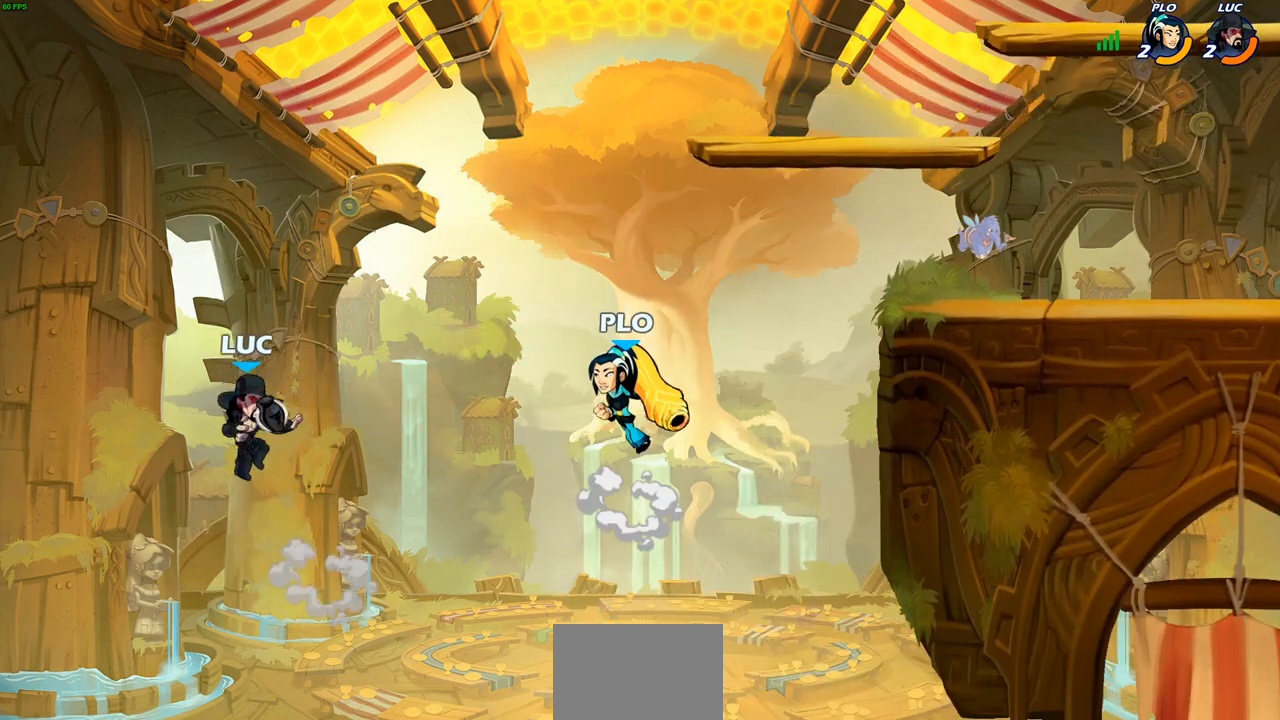
{"buttons": [], "left_stick": "center", "right_stick": "center", "events": [[183, "left_stick", "center"], [217, "R2", "down"], [233, "CIRCLE", "down"], [317, "CIRCLE", "up"], [333, "R2", "up"]]}
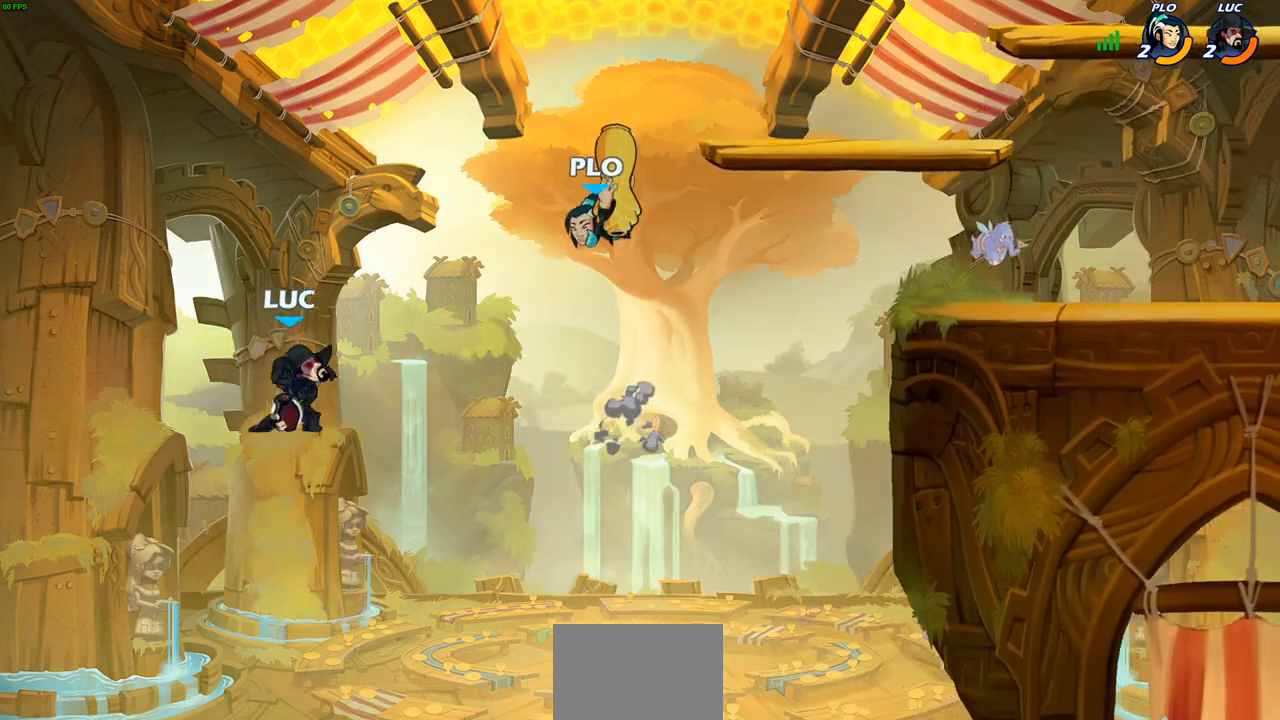
{"buttons": [], "left_stick": "right", "right_stick": "center", "events": [[317, "left_stick", "right"]]}
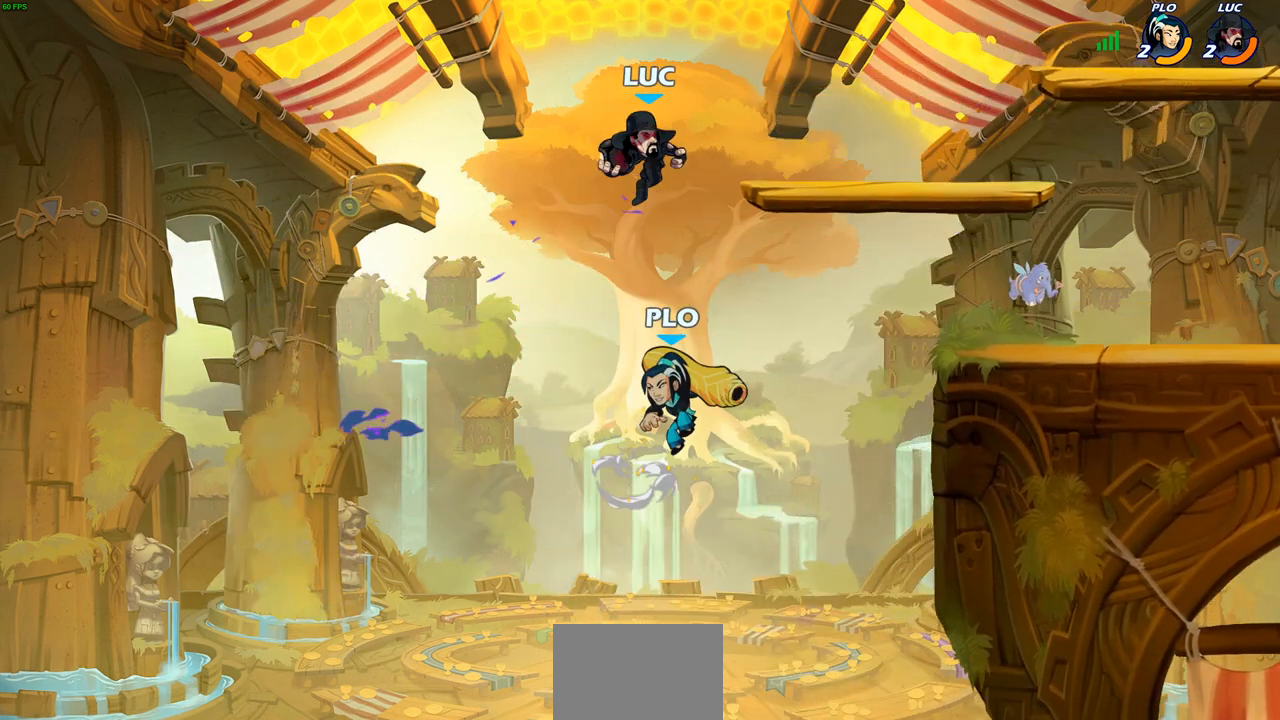
{"buttons": [], "left_stick": "down-right", "right_stick": "center", "events": [[350, "left_stick", "down-right"]]}
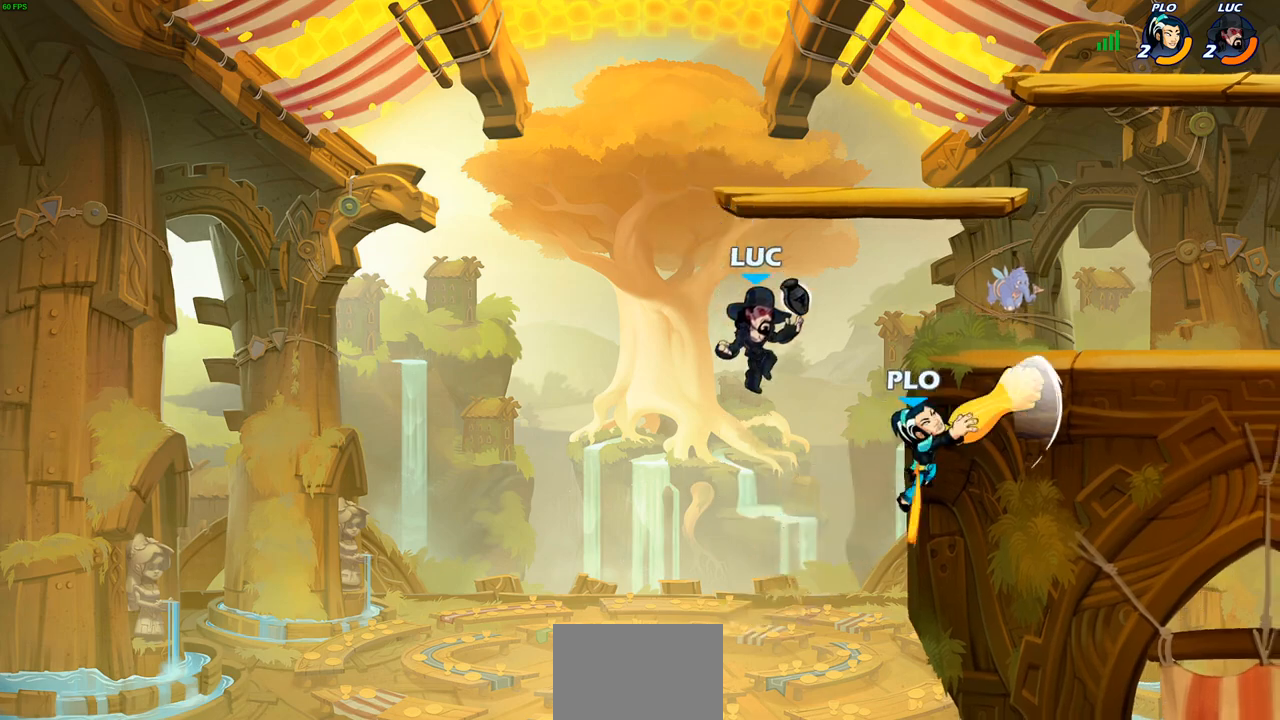
{"buttons": [], "left_stick": "up-right", "right_stick": "center", "events": [[50, "left_stick", "right"], [167, "left_stick", "up-right"], [317, "CROSS", "down"], [350, "CIRCLE", "down"], [367, "CROSS", "up"], [450, "CIRCLE", "up"]]}
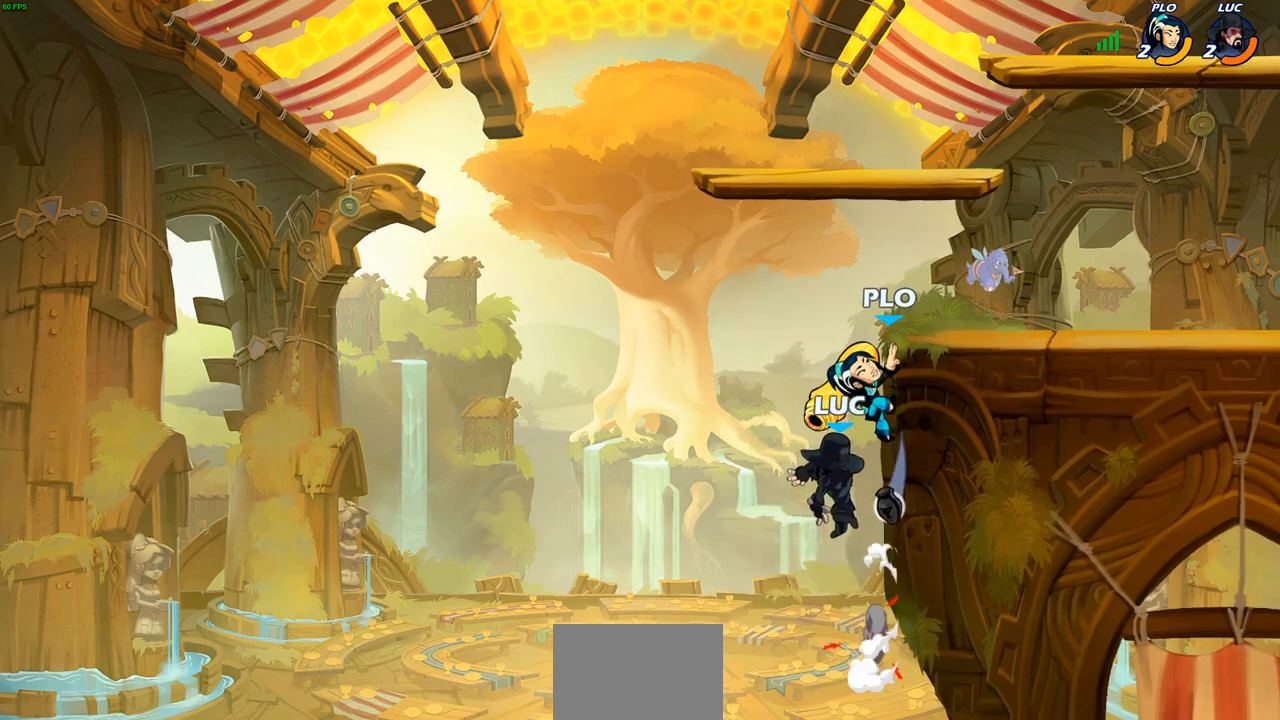
{"buttons": [], "left_stick": "up-left", "right_stick": "center", "events": [[83, "left_stick", "up-left"]]}
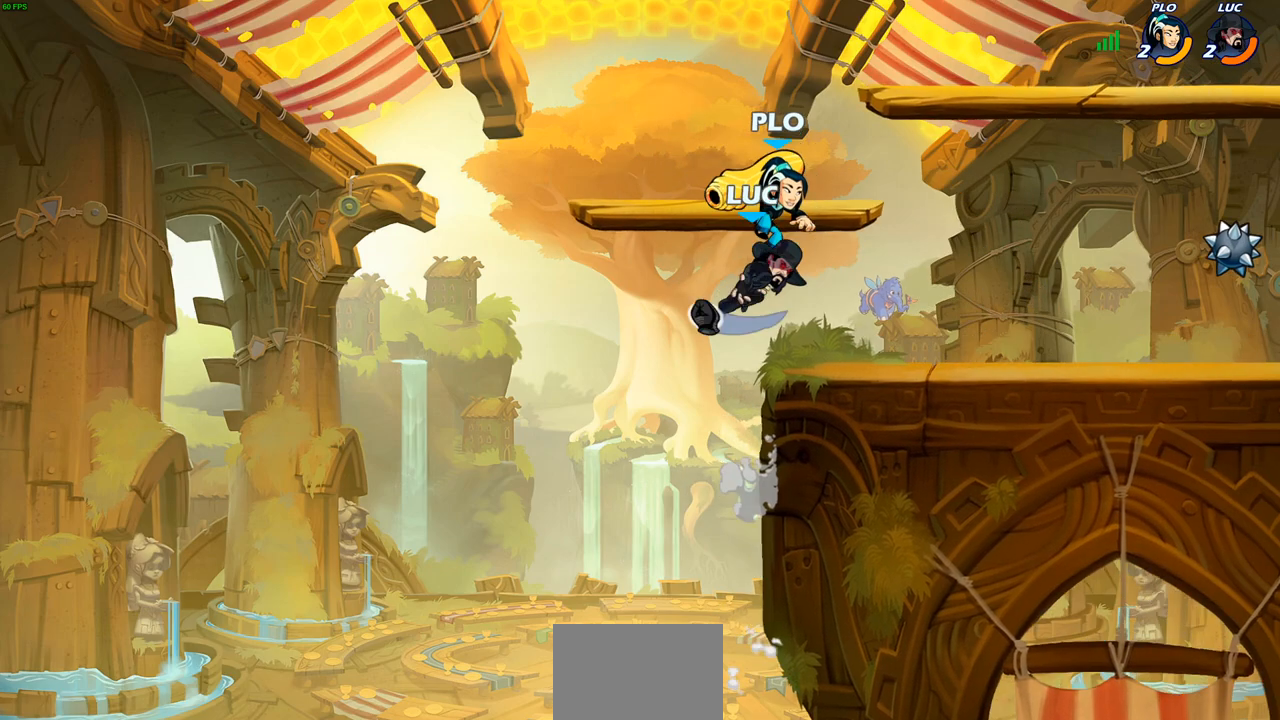
{"buttons": ["CROSS"], "left_stick": "up-right", "right_stick": "center", "events": [[117, "left_stick", "up-right"], [300, "CROSS", "down"], [333, "left_stick", "up"], [433, "left_stick", "up-right"]]}
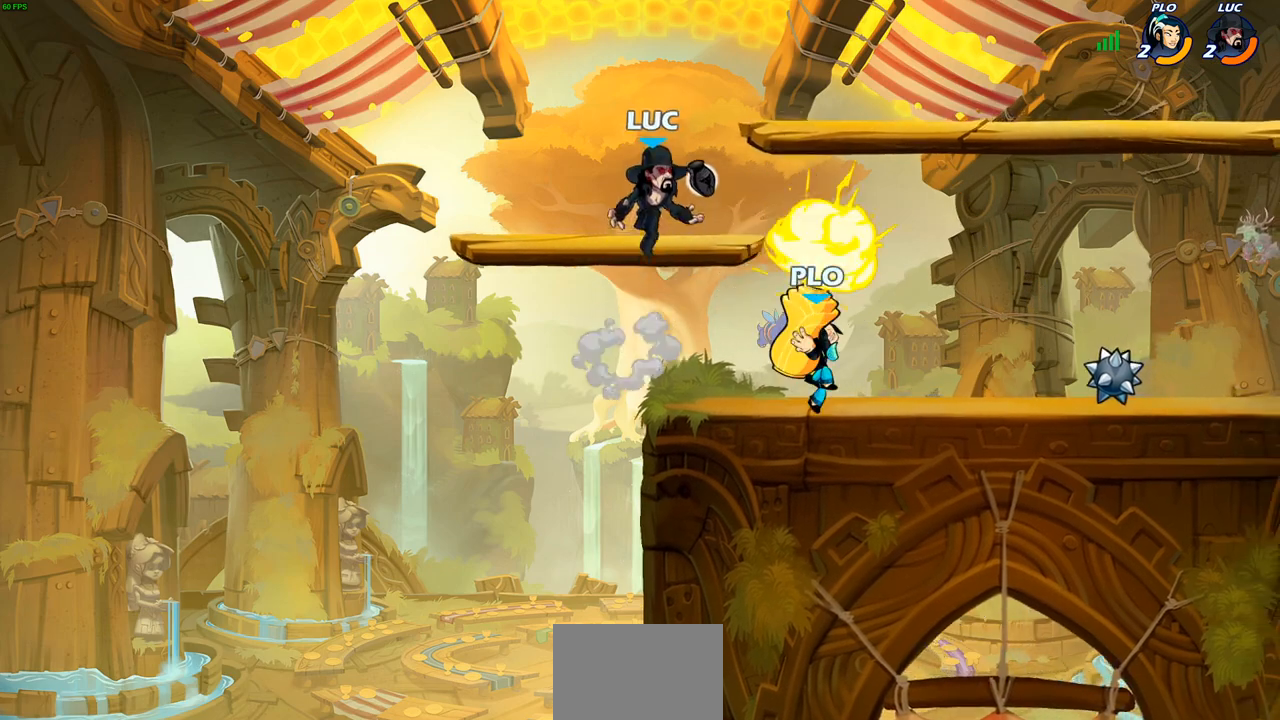
{"buttons": [], "left_stick": "center", "right_stick": "center", "events": [[17, "left_stick", "right"], [83, "CROSS", "up"], [200, "left_stick", "down"], [300, "left_stick", "down-right"], [367, "SQUARE", "down"], [433, "SQUARE", "up"], [433, "left_stick", "center"]]}
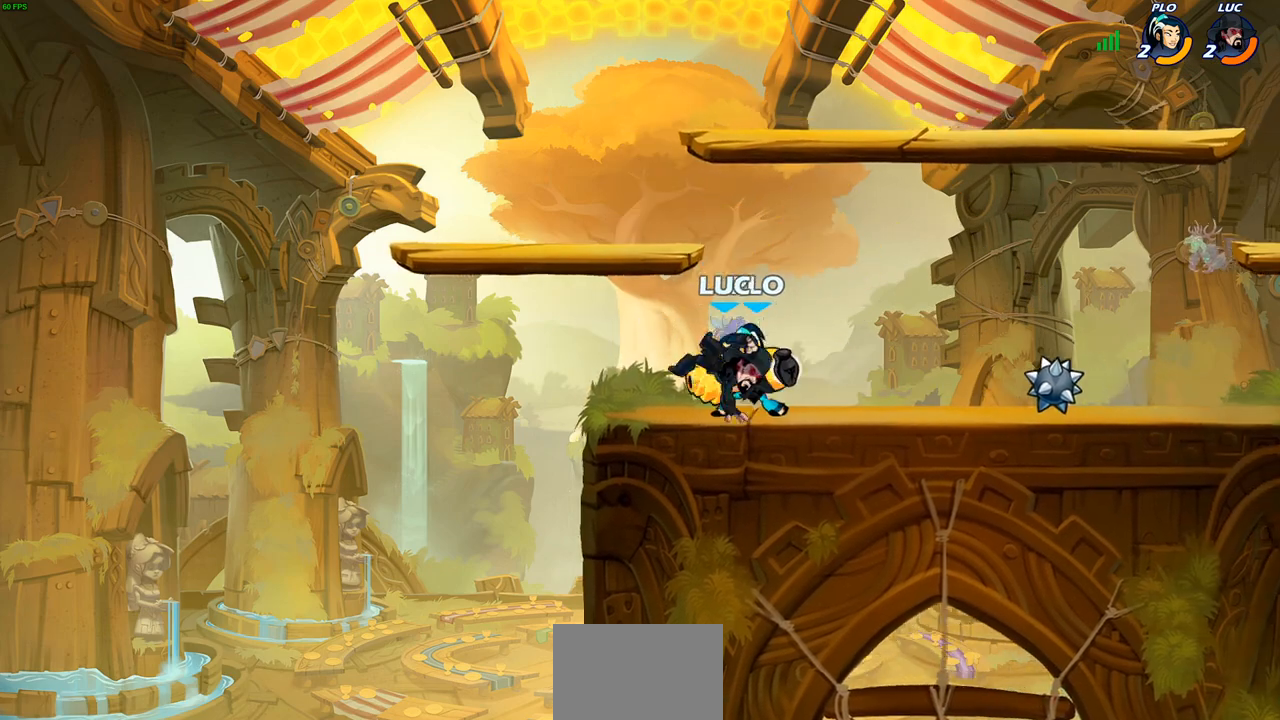
{"buttons": [], "left_stick": "right", "right_stick": "center", "events": [[417, "left_stick", "right"]]}
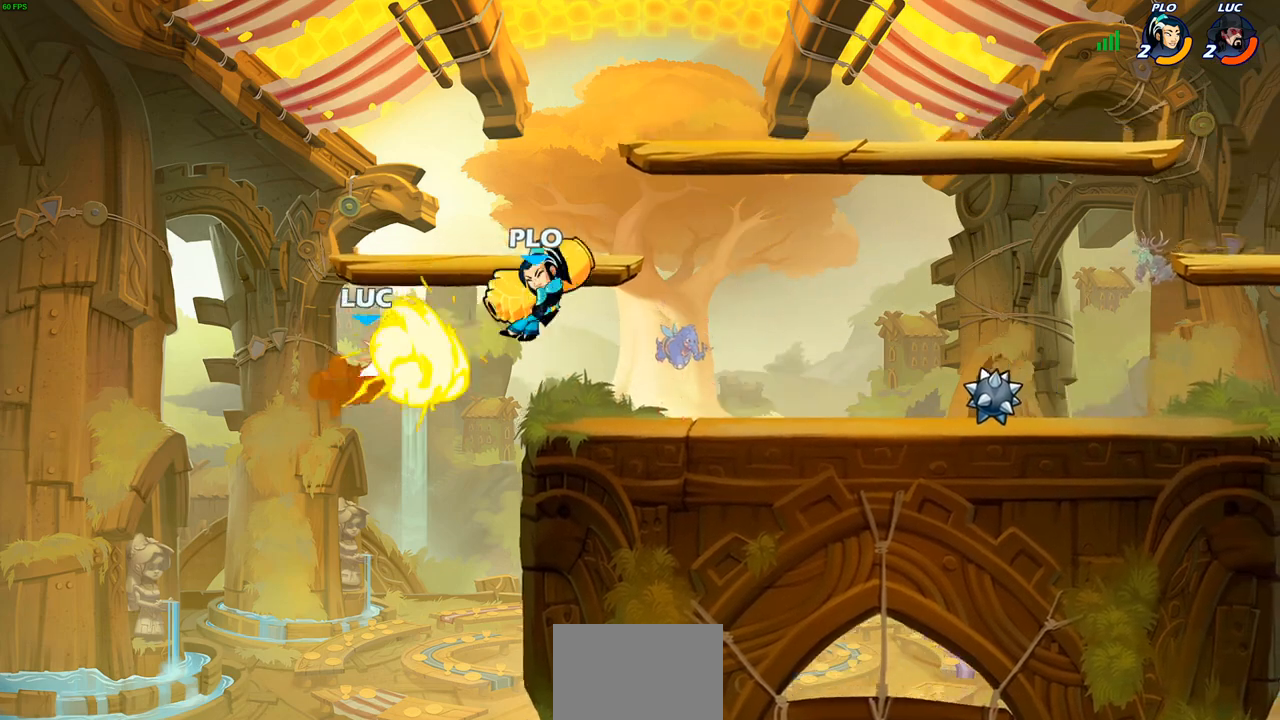
{"buttons": [], "left_stick": "right", "right_stick": "center", "events": [[50, "left_stick", "center"], [317, "left_stick", "right"]]}
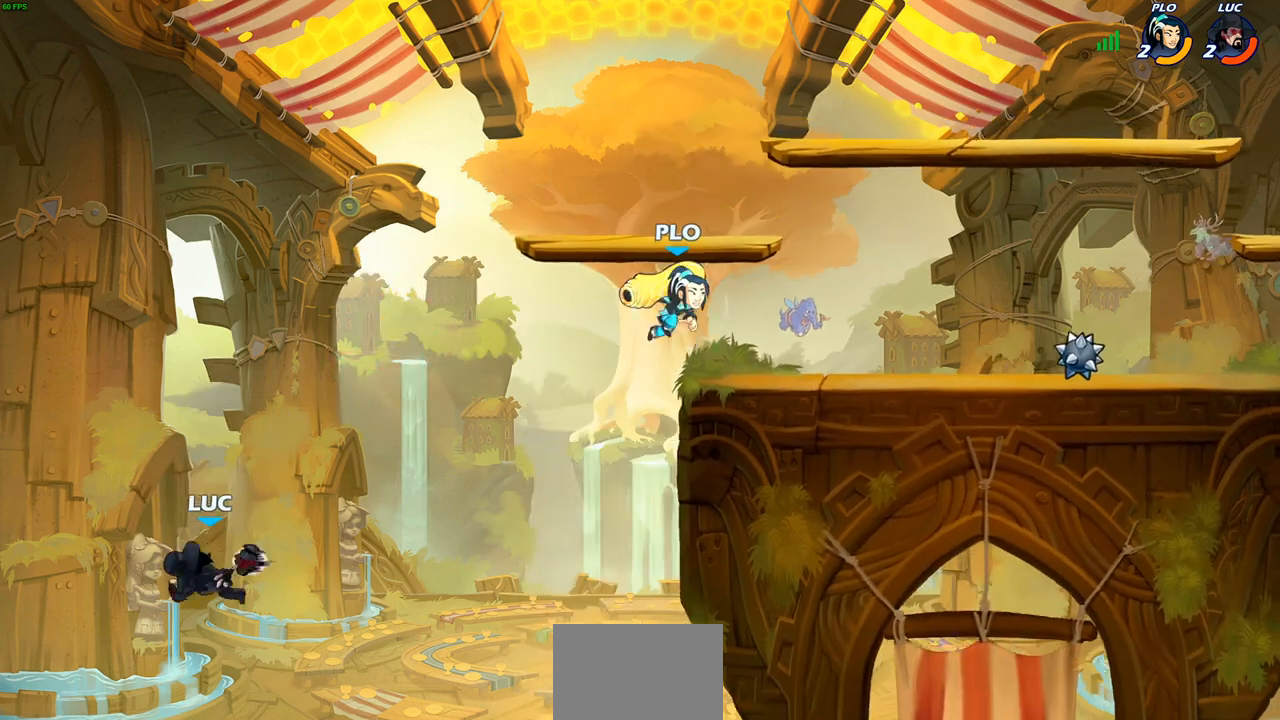
{"buttons": [], "left_stick": "center", "right_stick": "center", "events": [[133, "CROSS", "down"], [250, "left_stick", "up-right"], [267, "CROSS", "up"], [367, "CIRCLE", "down"], [450, "left_stick", "center"], [467, "CIRCLE", "up"]]}
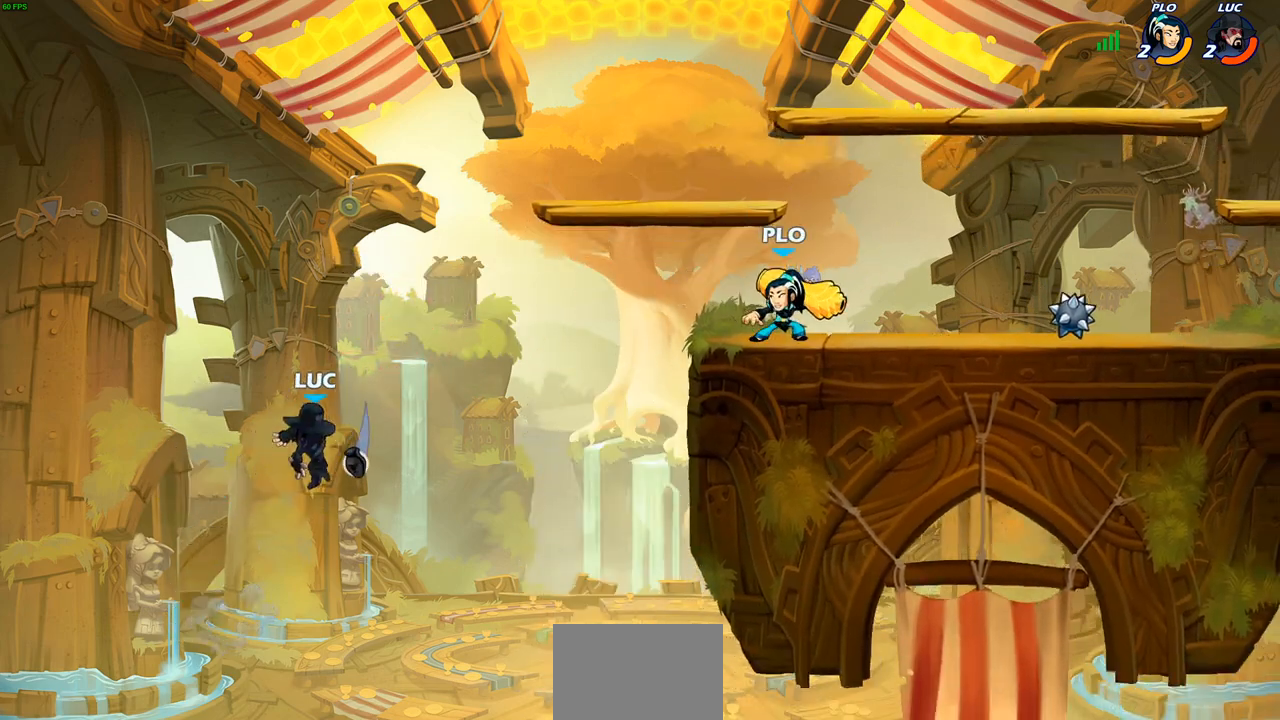
{"buttons": [], "left_stick": "left", "right_stick": "center", "events": [[67, "left_stick", "up-left"], [117, "left_stick", "left"]]}
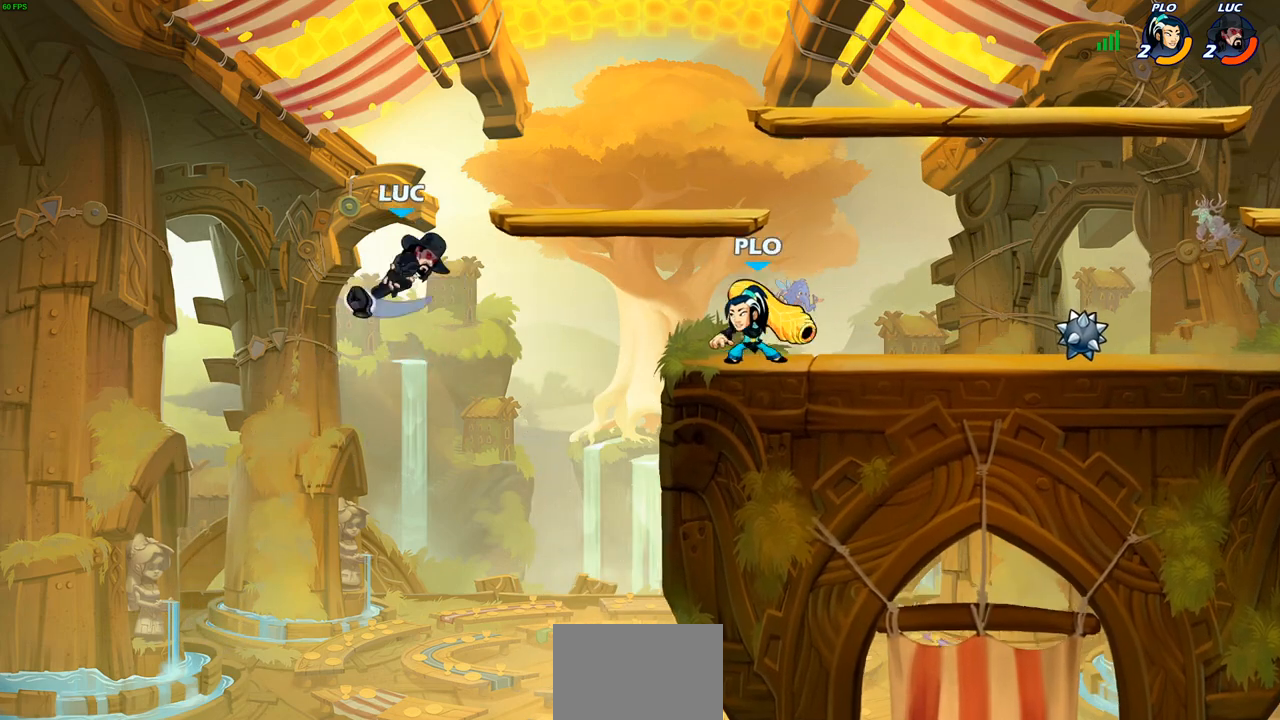
{"buttons": ["R2"], "left_stick": "center", "right_stick": "center", "events": [[117, "left_stick", "up-left"], [267, "left_stick", "up-right"], [367, "left_stick", "center"], [450, "R2", "down"]]}
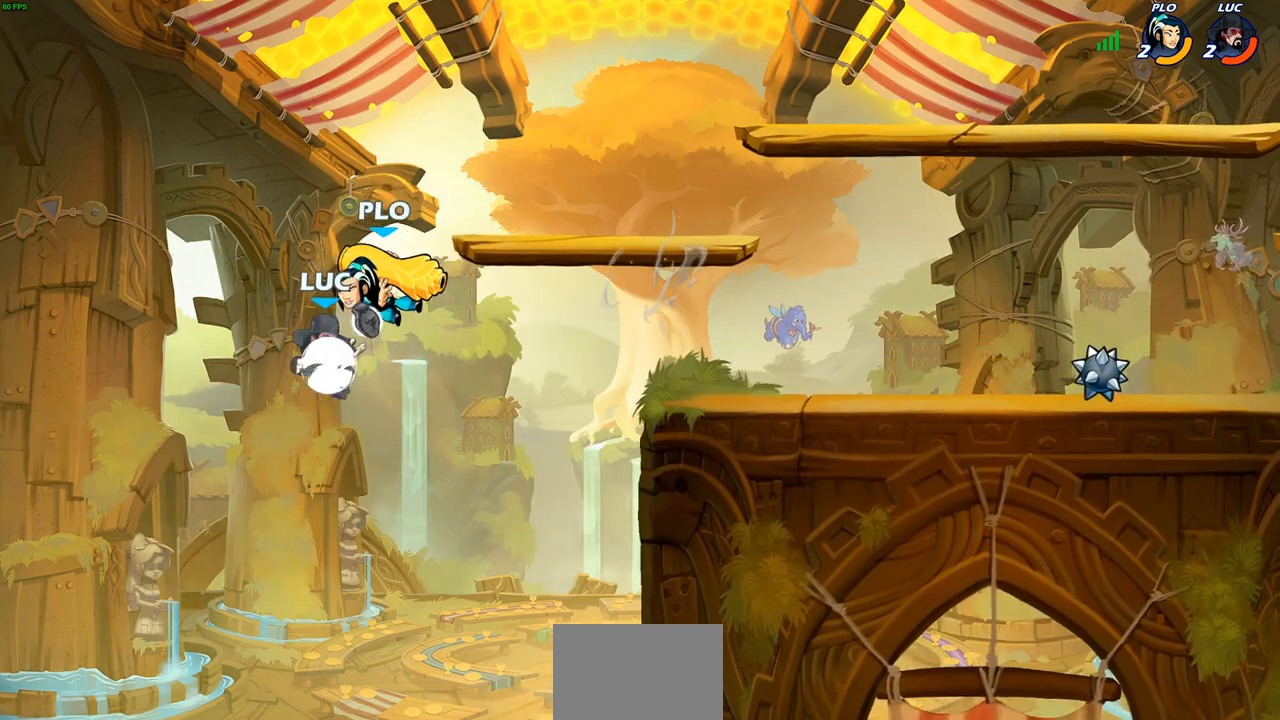
{"buttons": [], "left_stick": "center", "right_stick": "center", "events": [[117, "R2", "up"], [133, "CIRCLE", "down"], [183, "CIRCLE", "up"]]}
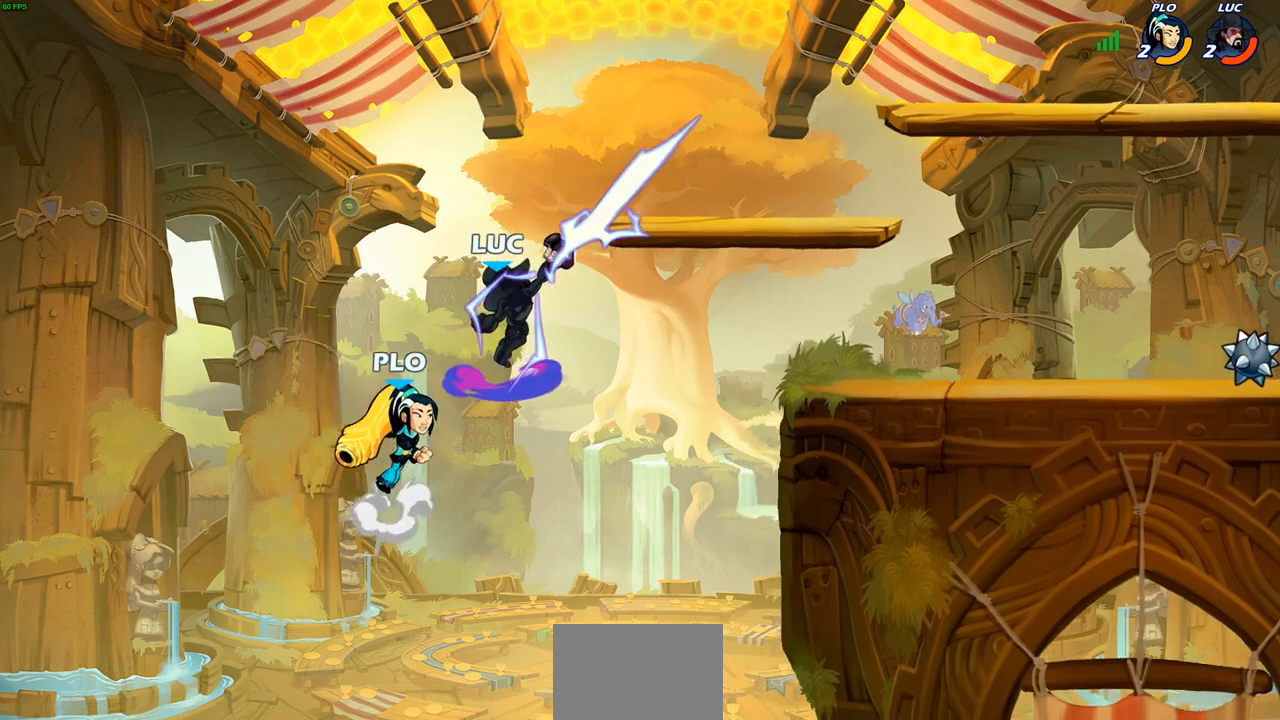
{"buttons": [], "left_stick": "right", "right_stick": "center", "events": [[350, "left_stick", "right"]]}
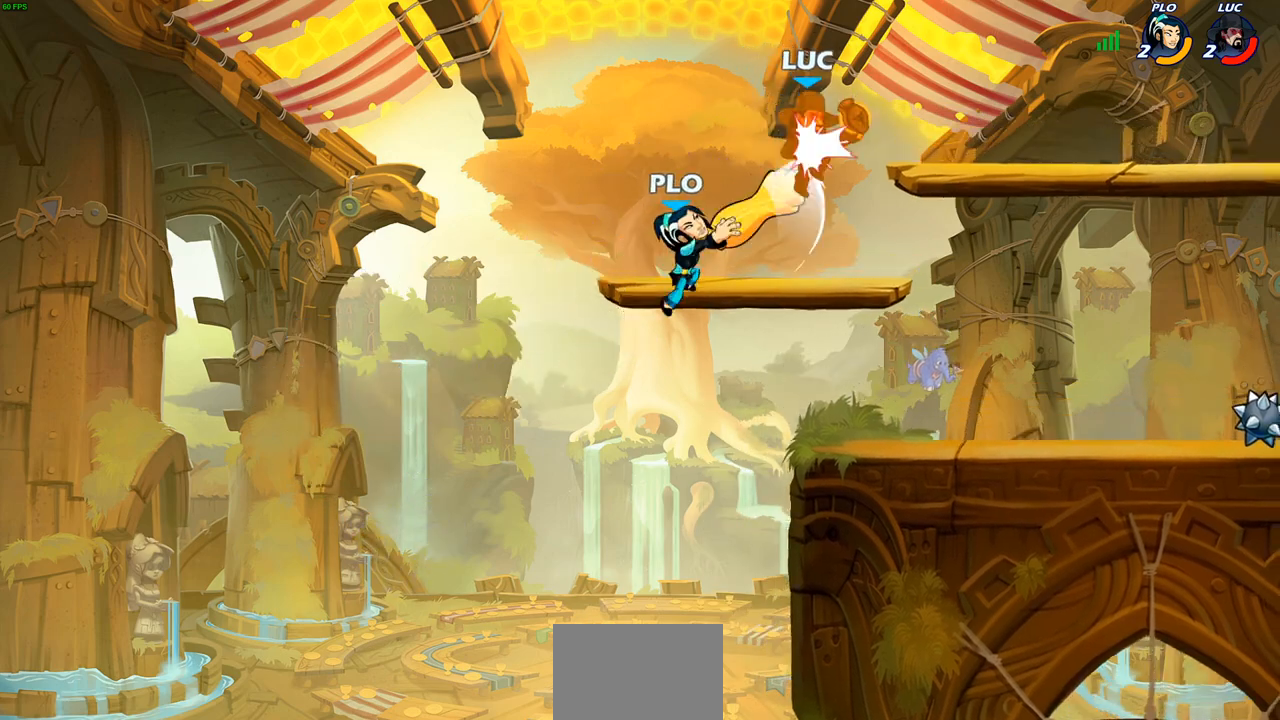
{"buttons": [], "left_stick": "up-left", "right_stick": "center", "events": [[67, "CROSS", "down"], [200, "left_stick", "up-right"], [233, "CROSS", "up"], [467, "left_stick", "up-left"]]}